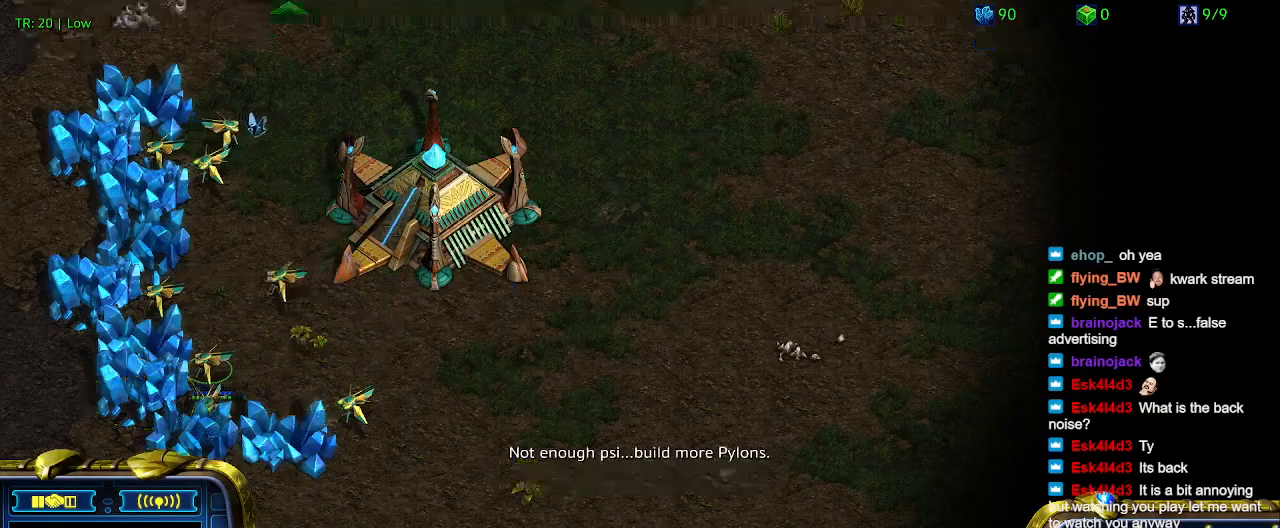
Gameplay with keyboard; each line is a JSON object with the keys held at the frame after it. "events" lists presses ("down") and releases ("up") of "1", "2", "3", "4", "5", "6", "a", "c", "ctrl", "d", "e", "f2", "f3", "q", "s", "t", "w", "x" and "z" between this image and that frame as [ms after this image, input, new state], when the widget could be followed in between. No other keys are recorded. Mouse input is not recorded.
{"keys": ["5"], "events": [[400, "5", "down"]]}
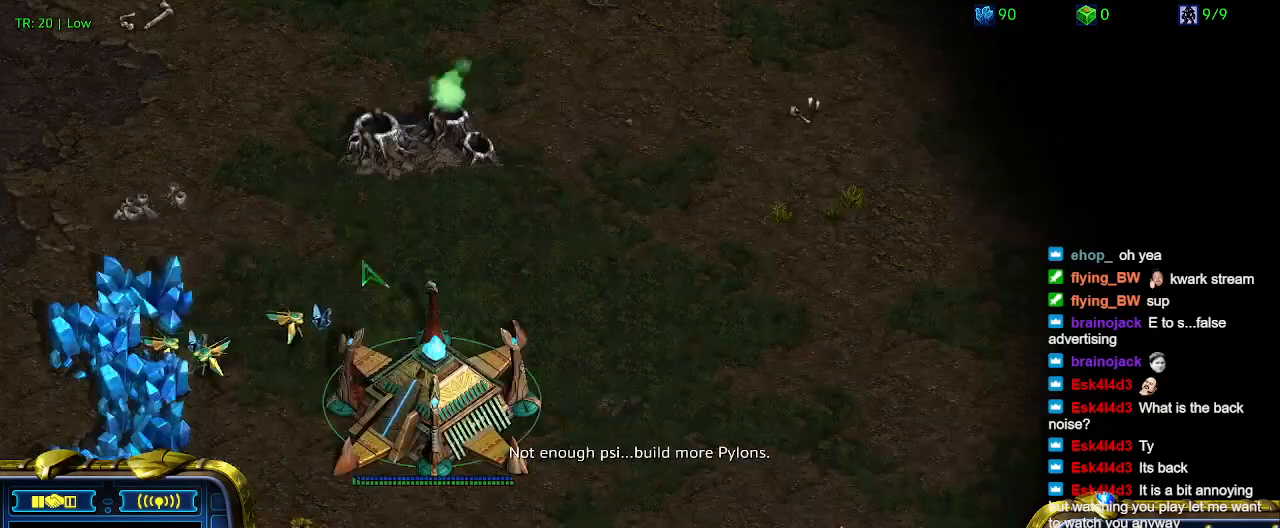
{"keys": [], "events": [[33, "5", "up"]]}
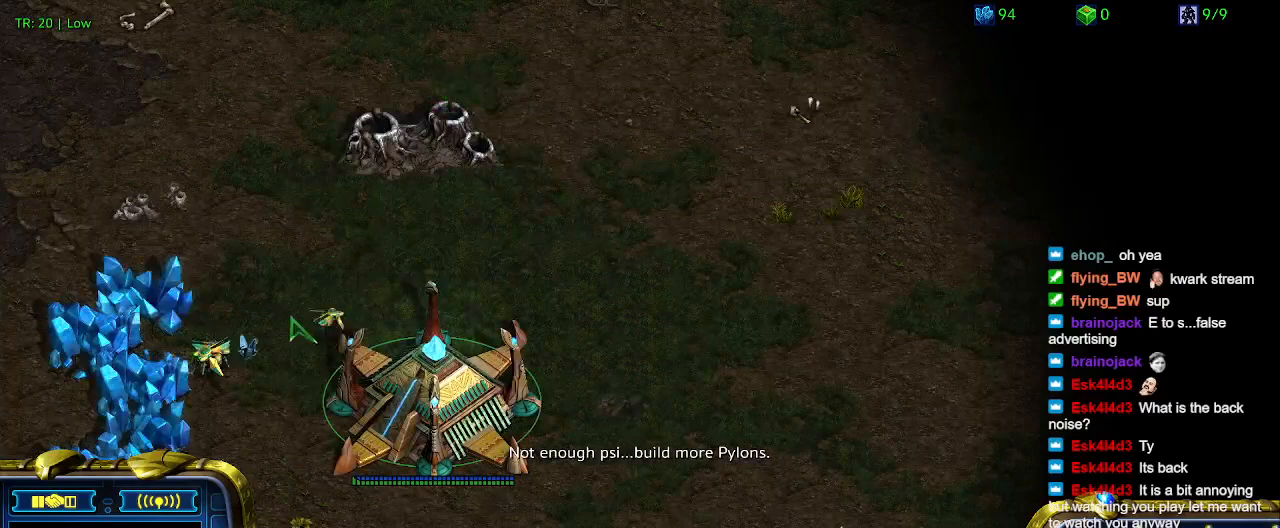
{"keys": [], "events": []}
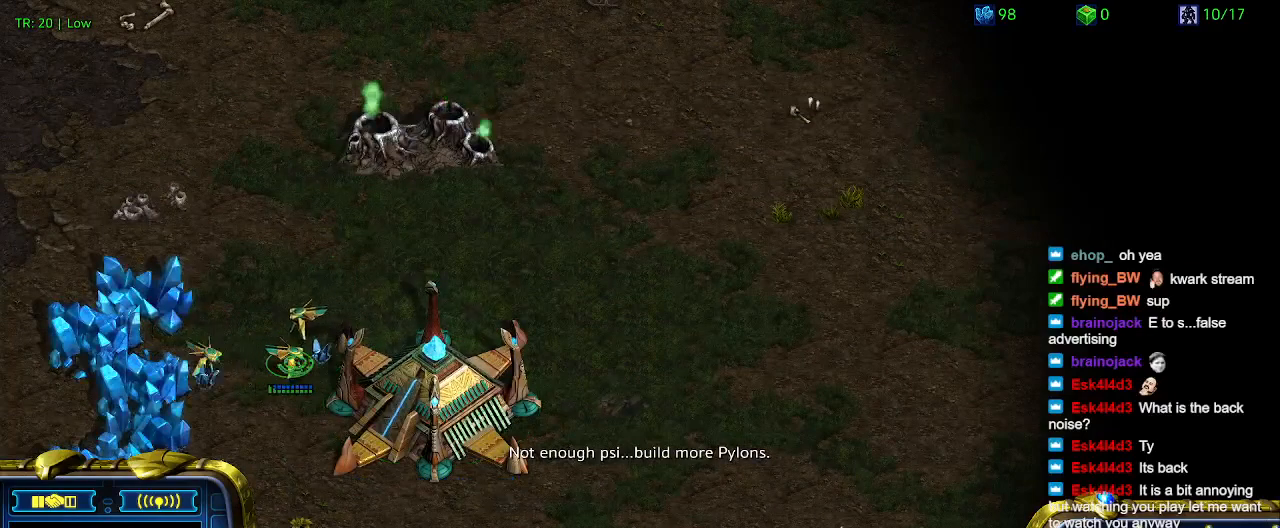
{"keys": [], "events": []}
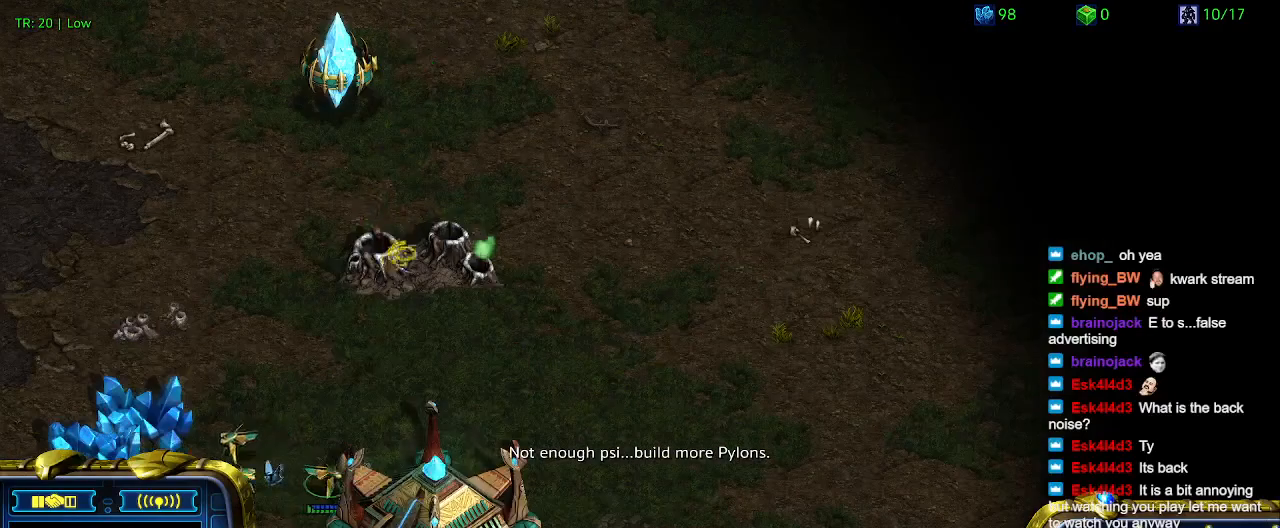
{"keys": [], "events": []}
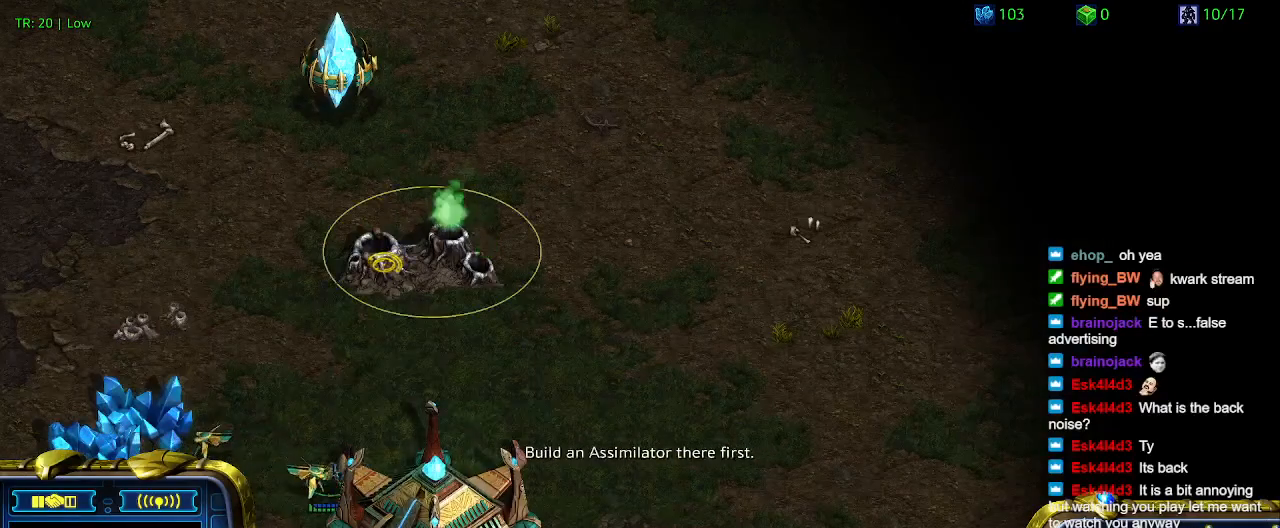
{"keys": [], "events": []}
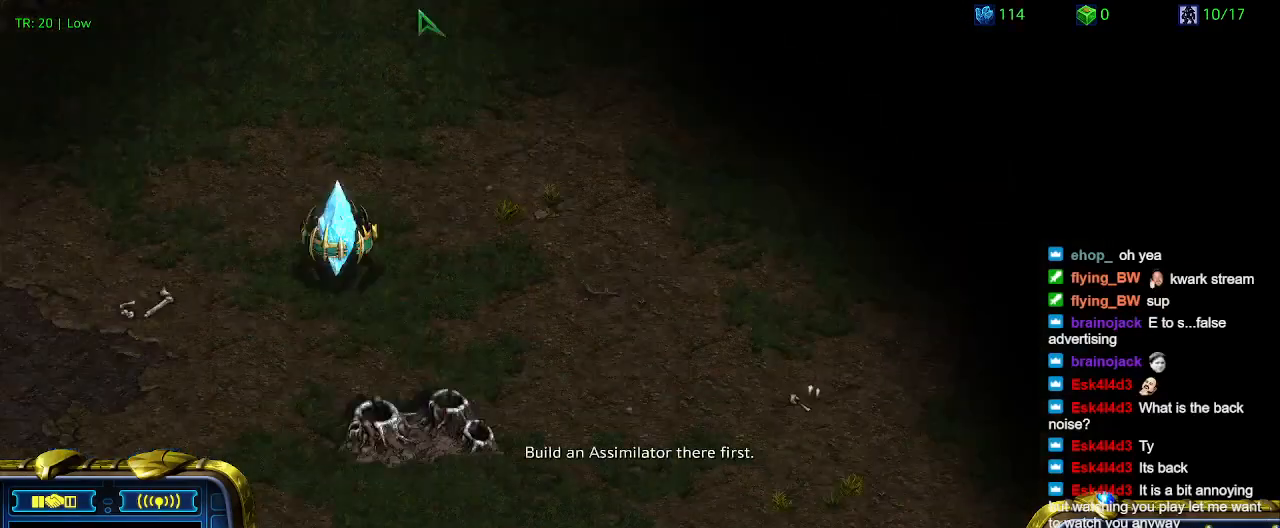
{"keys": [], "events": []}
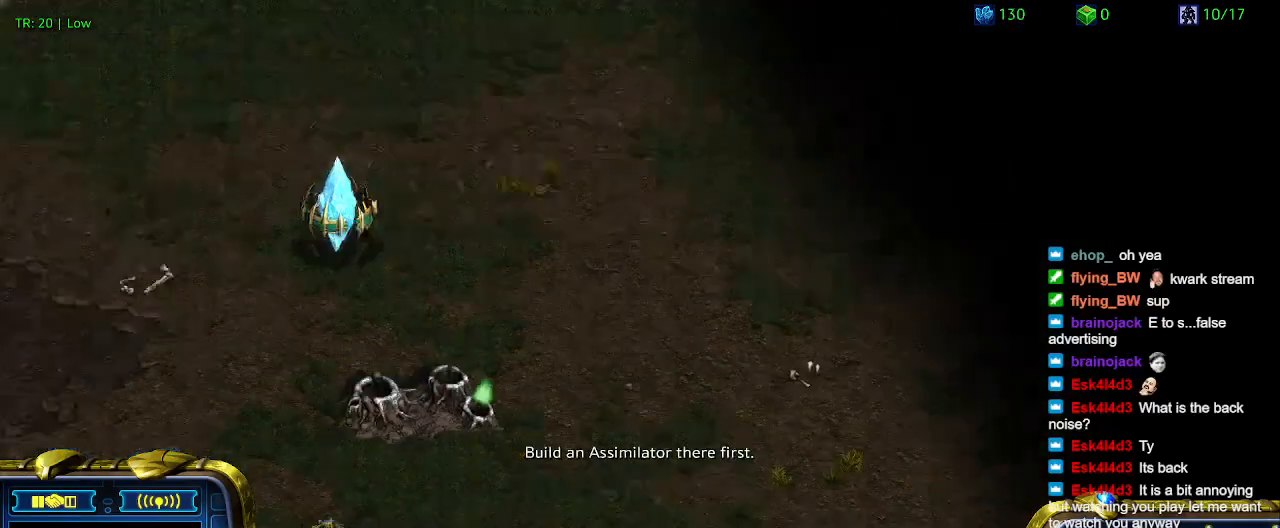
{"keys": [], "events": []}
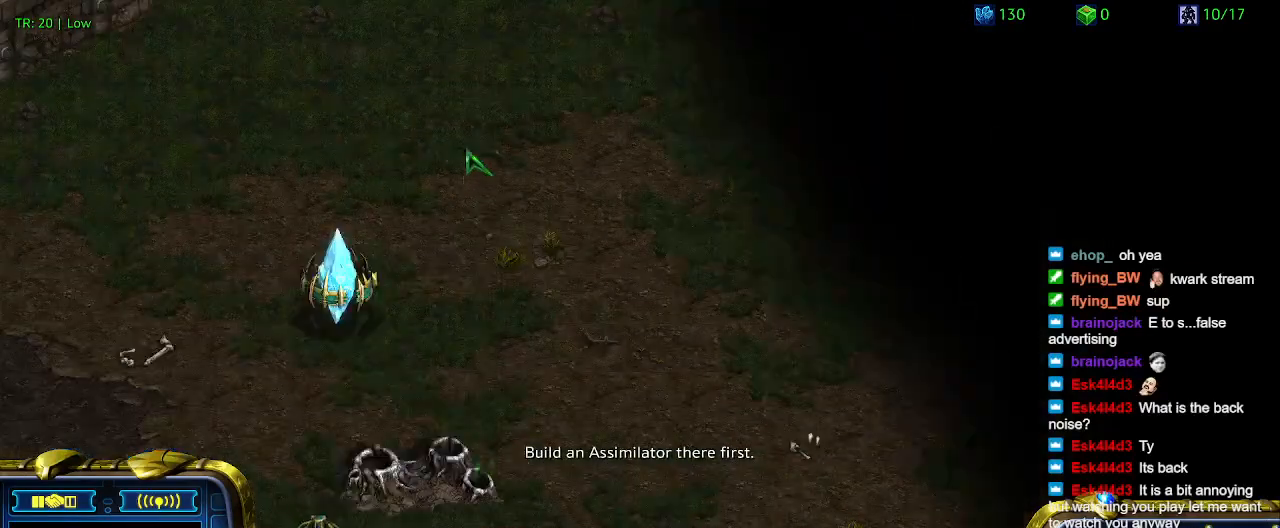
{"keys": [], "events": []}
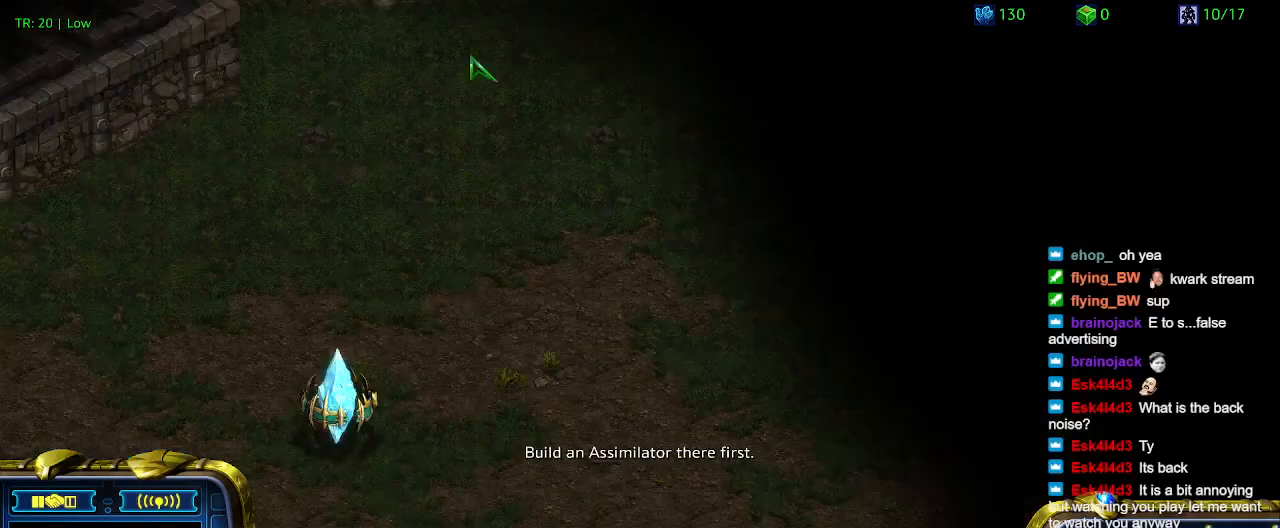
{"keys": [], "events": []}
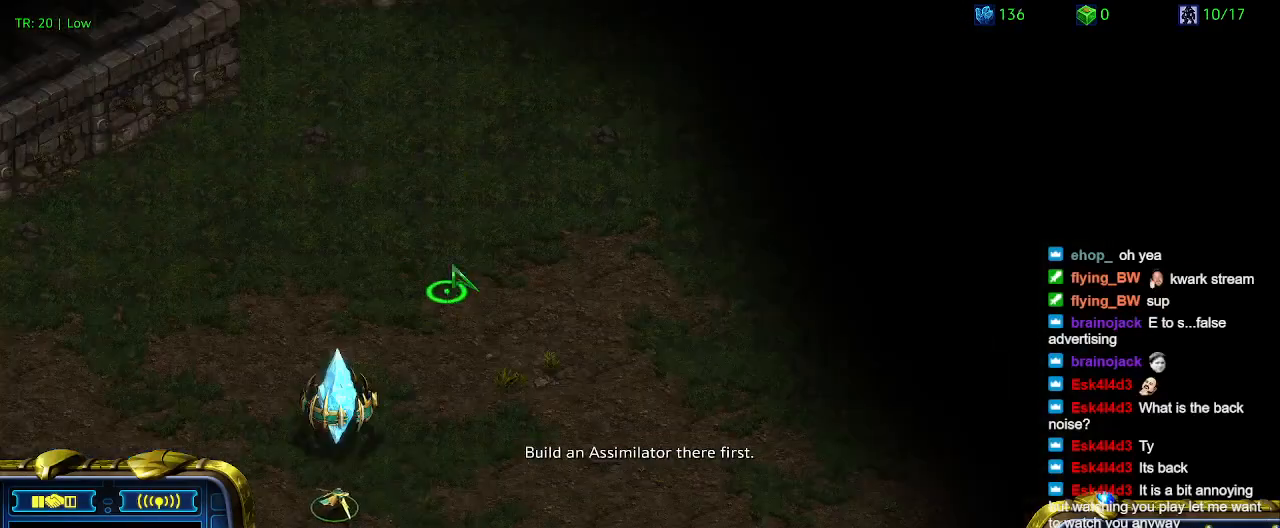
{"keys": [], "events": []}
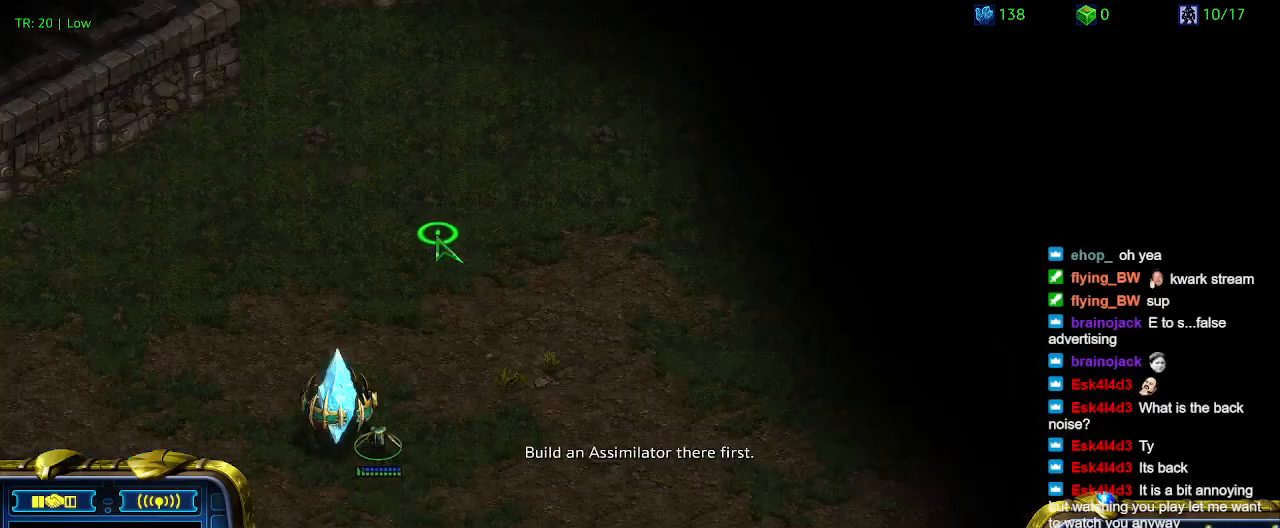
{"keys": ["a"], "events": [[200, "q", "down"], [267, "q", "up"], [433, "a", "down"]]}
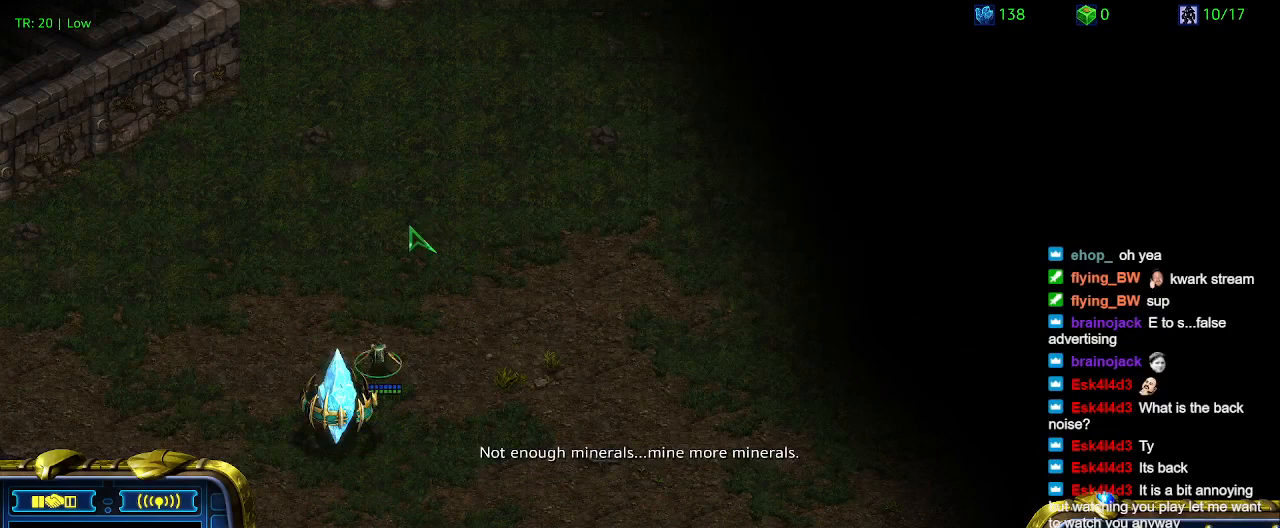
{"keys": ["a"], "events": [[33, "a", "up"], [100, "a", "down"], [200, "a", "up"], [300, "a", "down"], [400, "a", "up"], [500, "a", "down"]]}
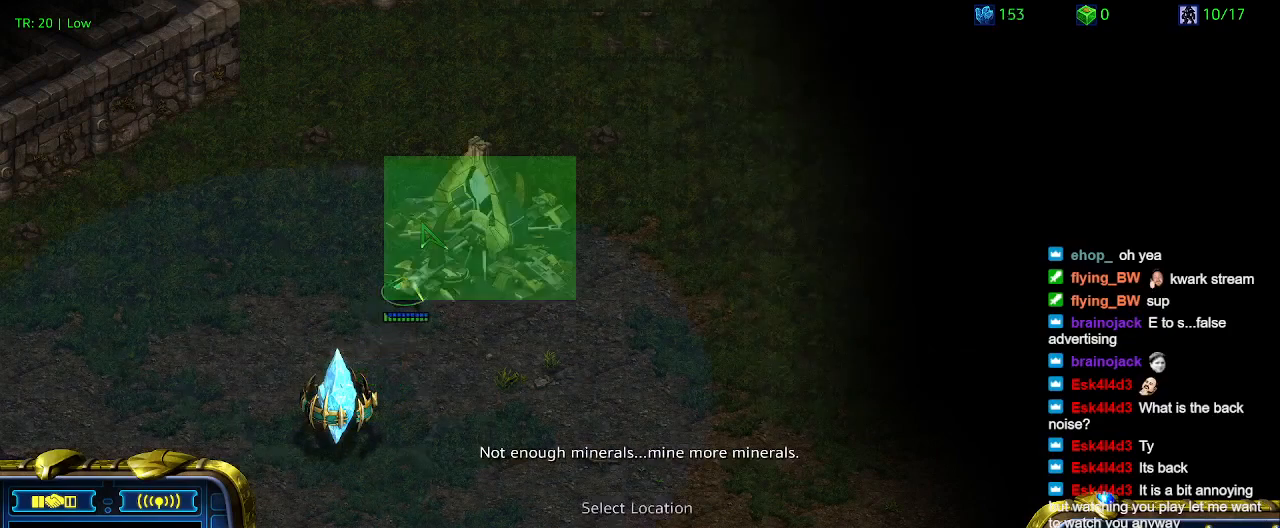
{"keys": [], "events": [[33, "a", "up"]]}
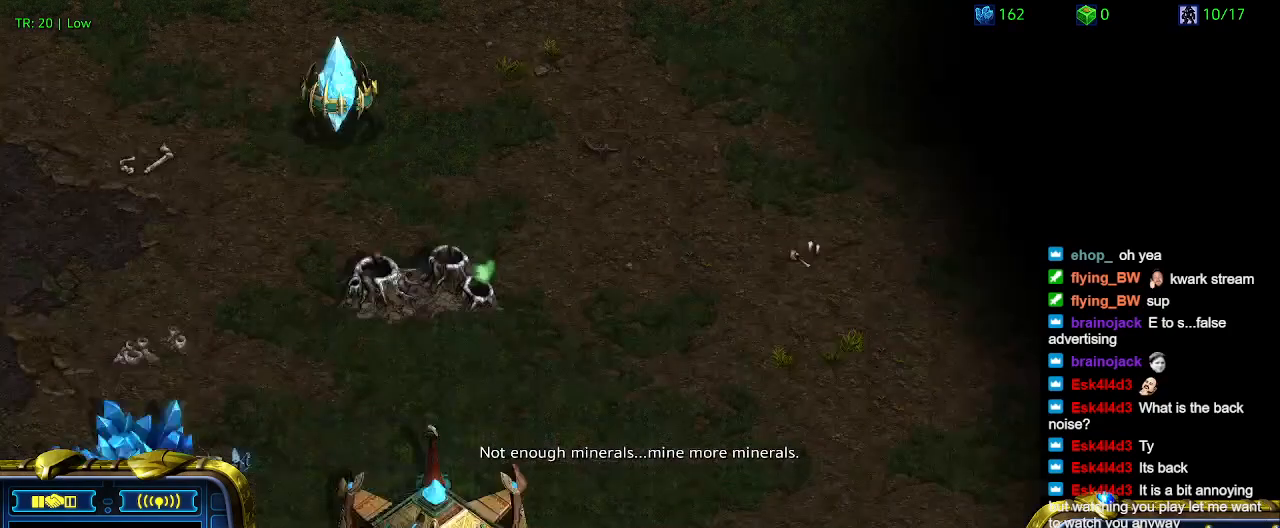
{"keys": [], "events": []}
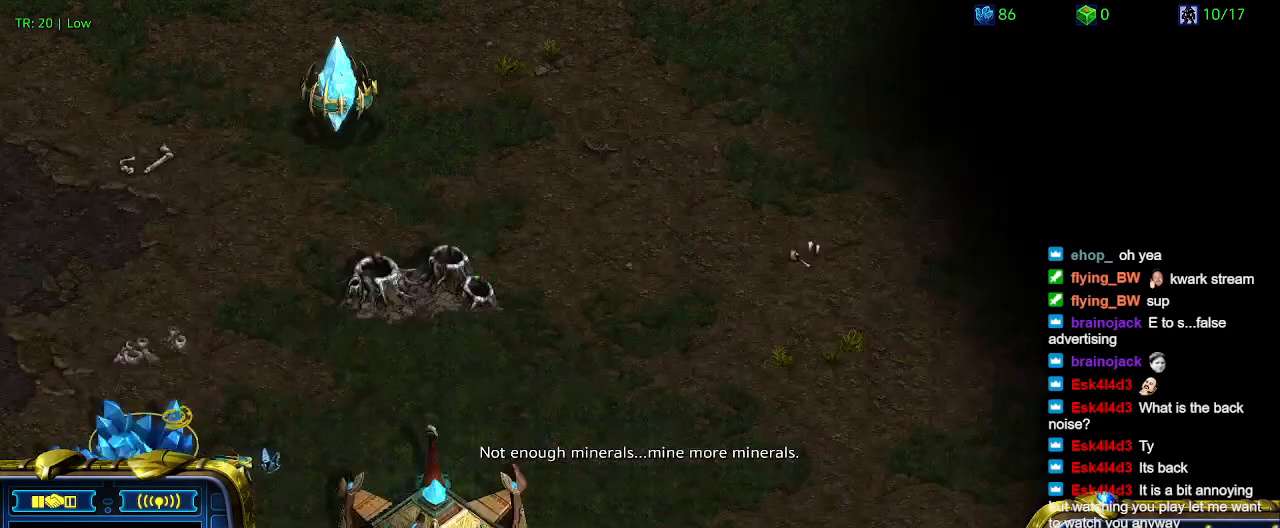
{"keys": [], "events": []}
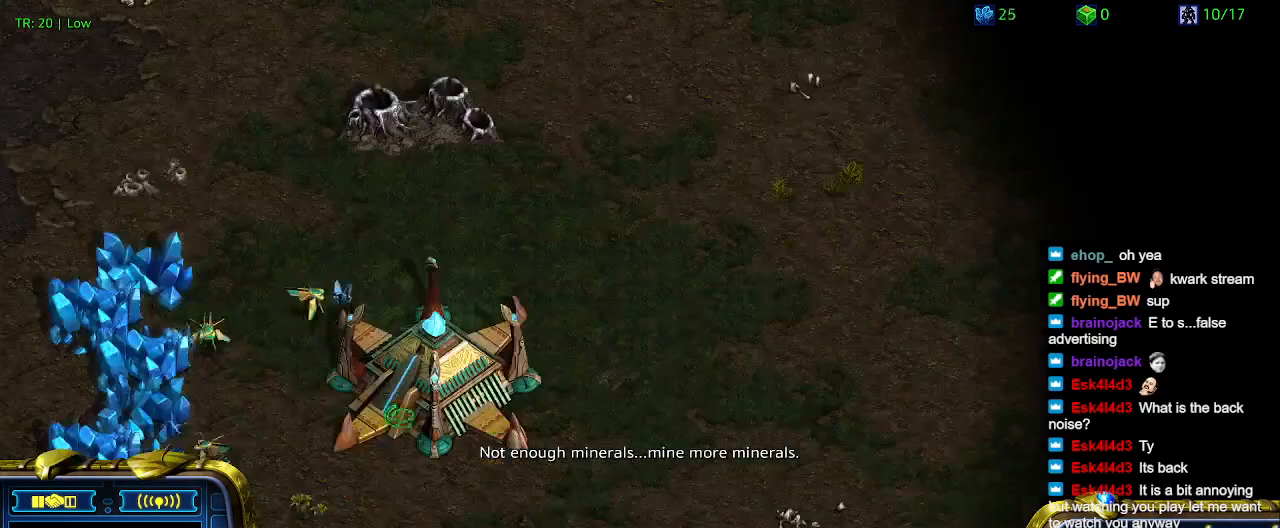
{"keys": [], "events": []}
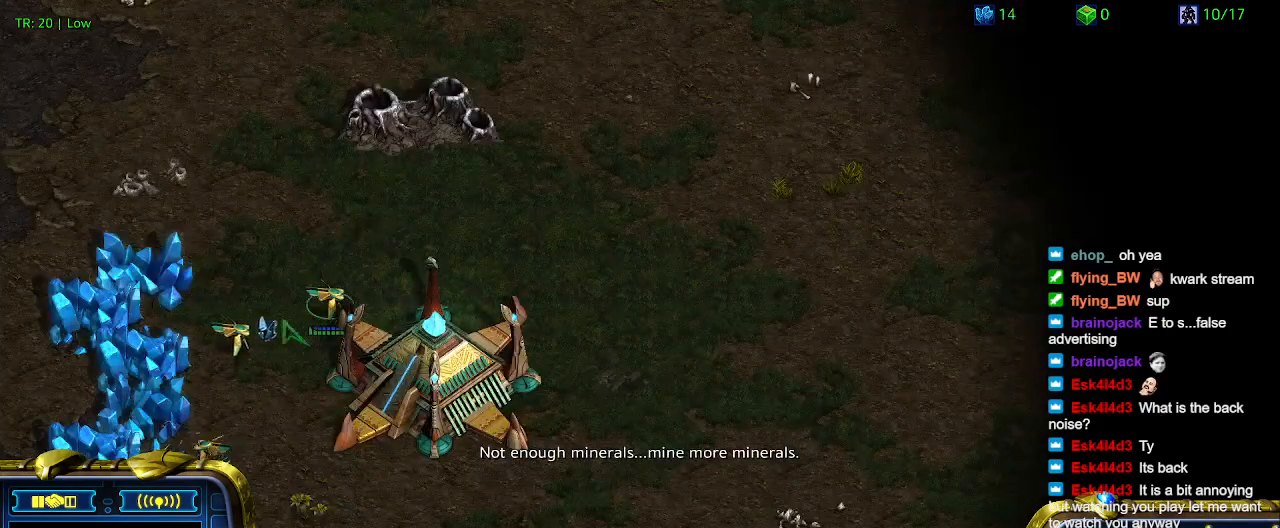
{"keys": [], "events": []}
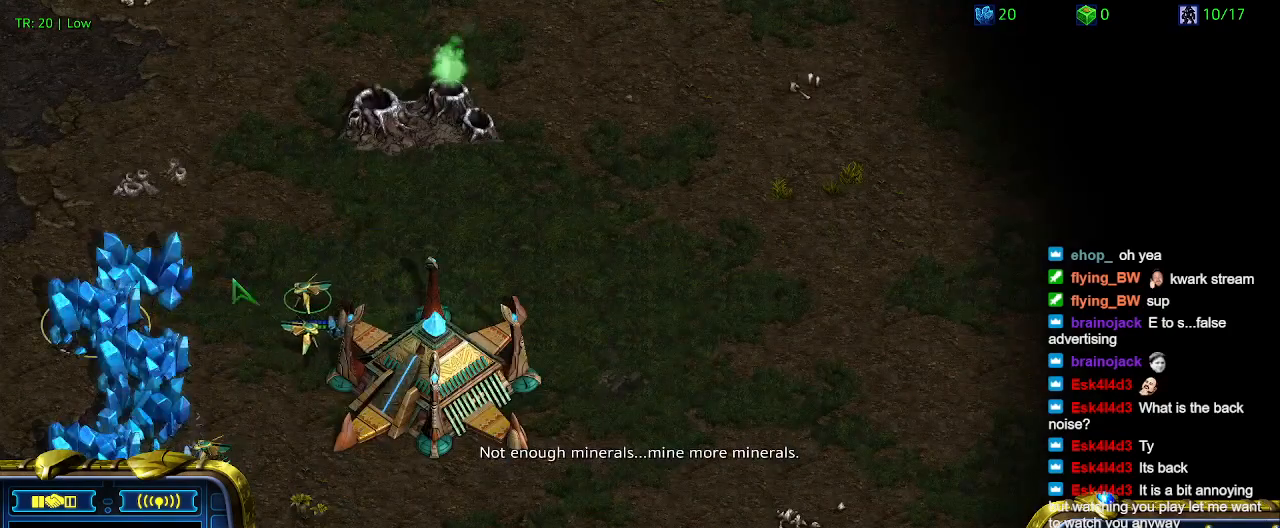
{"keys": [], "events": []}
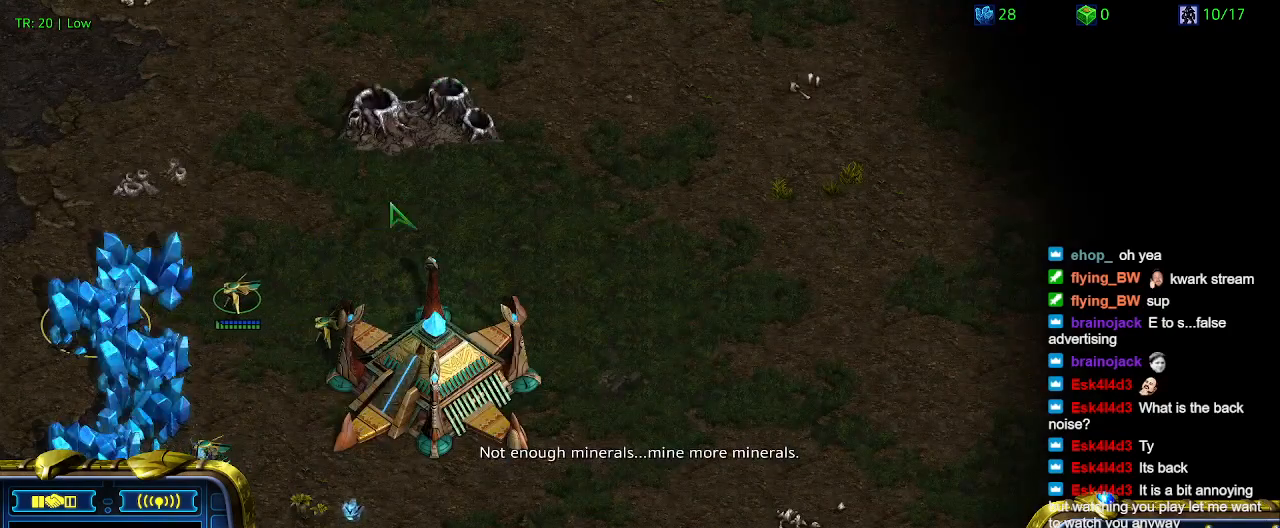
{"keys": [], "events": []}
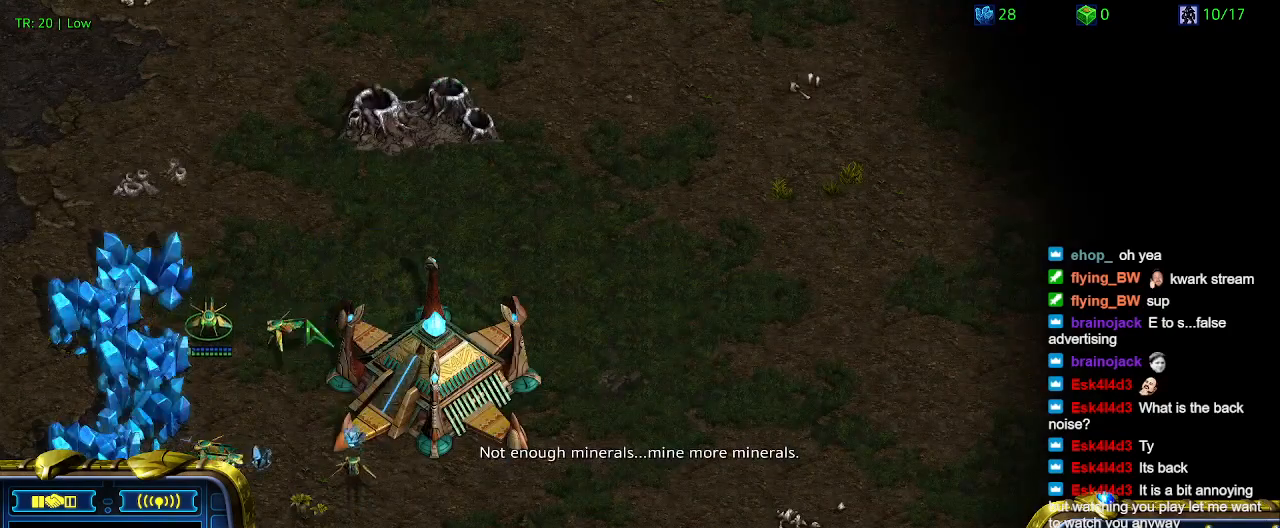
{"keys": [], "events": []}
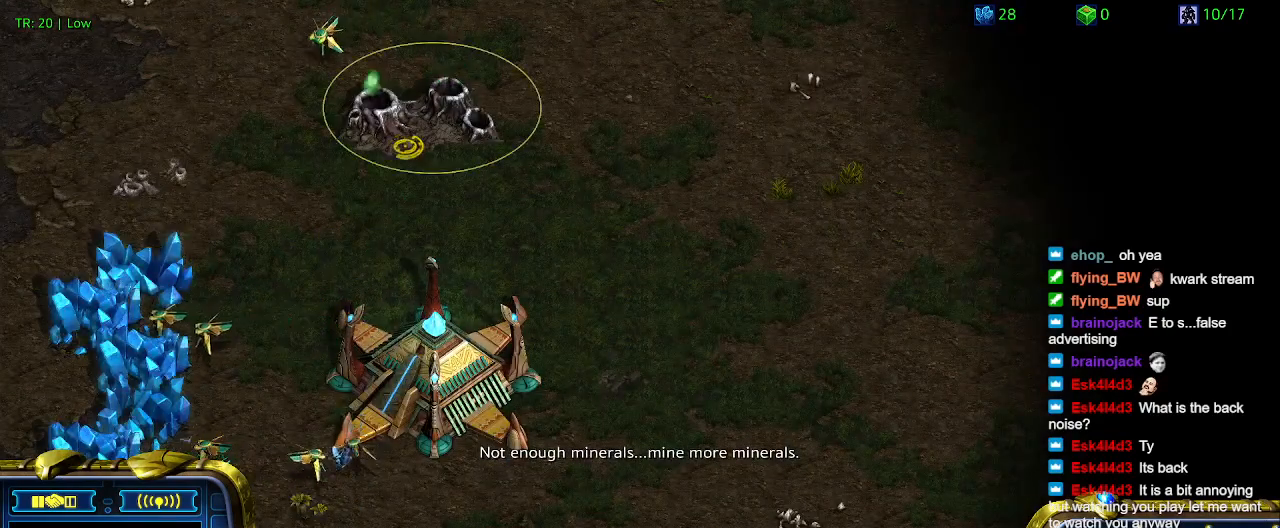
{"keys": [], "events": [[100, "5", "down"], [200, "5", "up"]]}
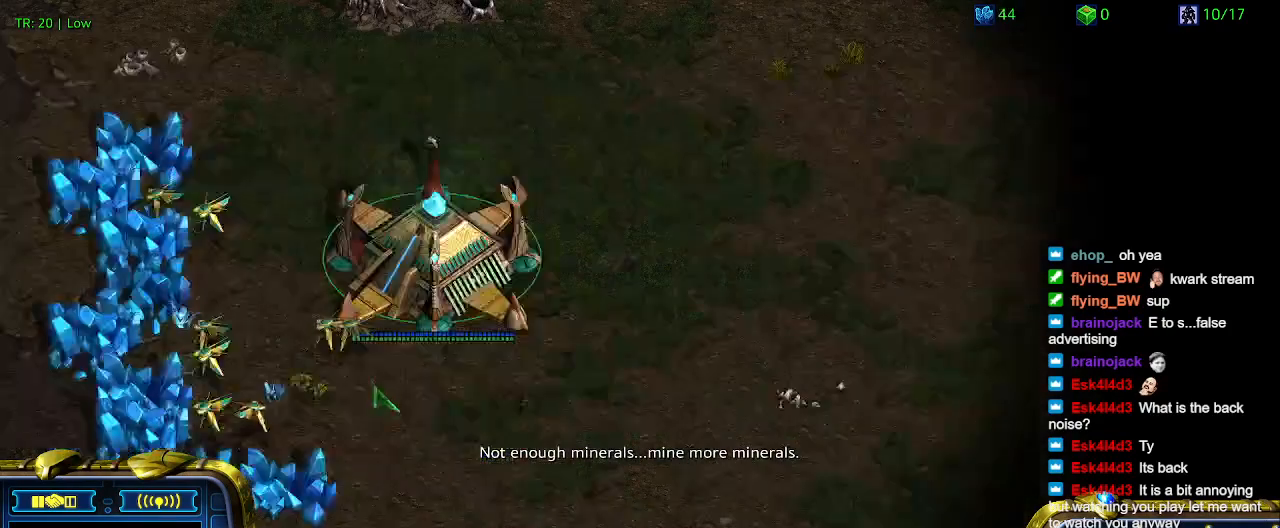
{"keys": [], "events": [[33, "t", "down"], [167, "t", "up"], [267, "t", "down"], [400, "t", "up"]]}
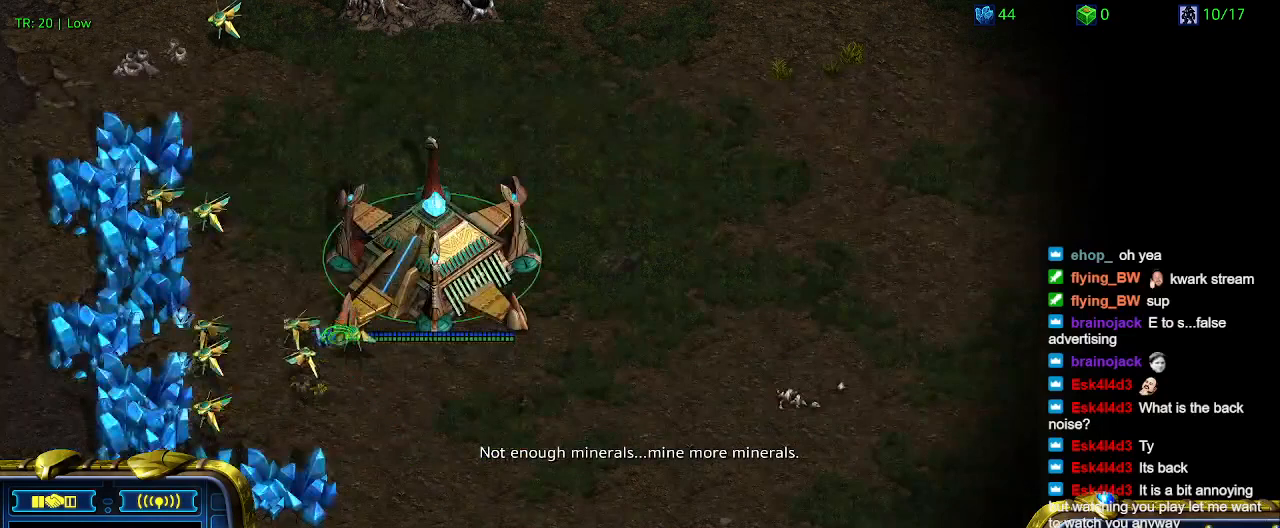
{"keys": [], "events": [[133, "t", "down"], [233, "t", "up"], [333, "t", "down"], [433, "t", "up"]]}
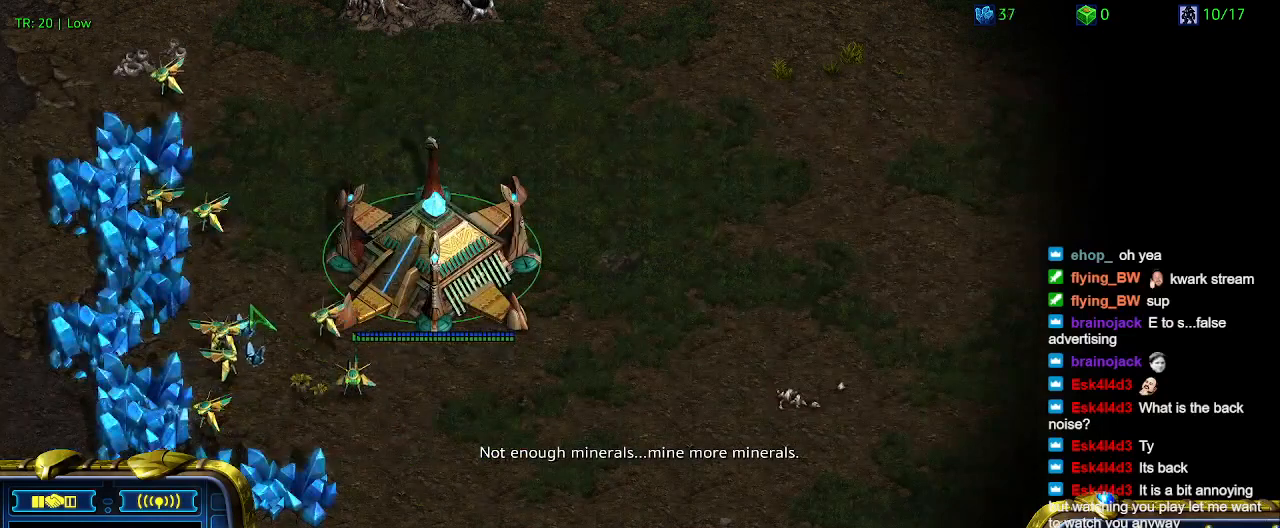
{"keys": [], "events": [[33, "t", "down"], [100, "t", "up"]]}